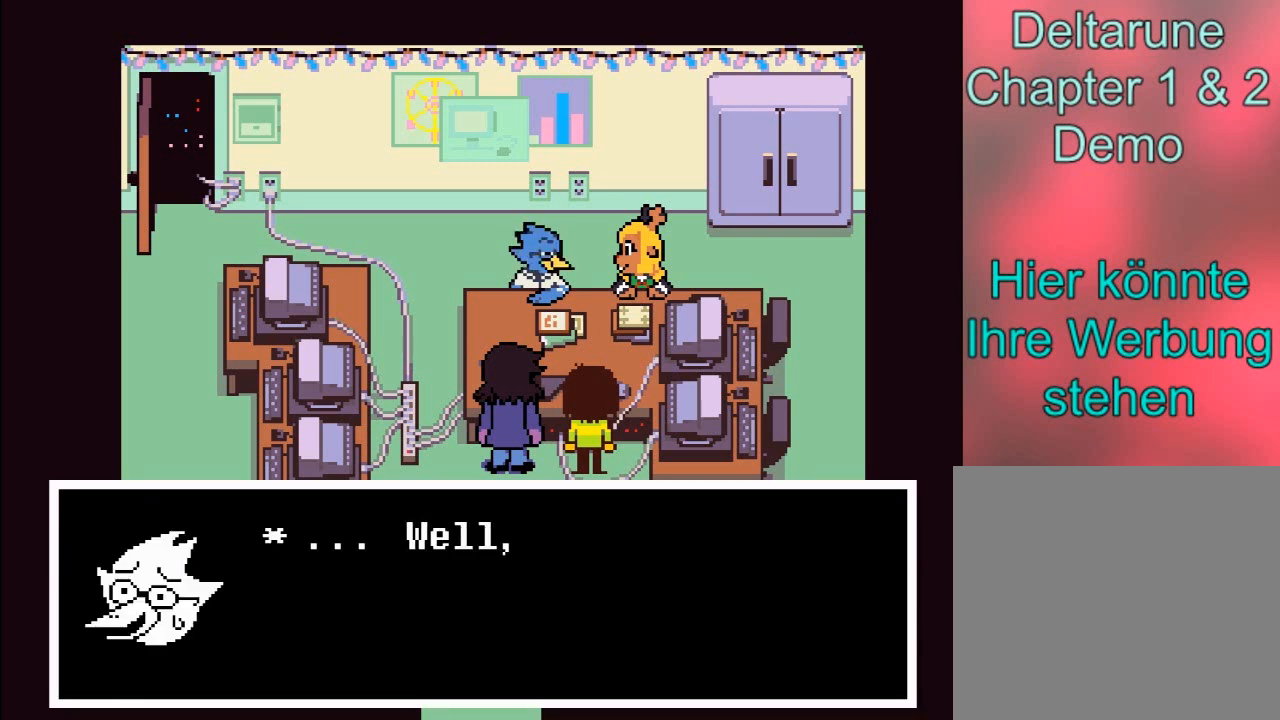
Gameplay with a controller (Xbox layout); each line is a JSON object with the inputs held at the frame after it. "events" lists button and stick changes between this image and that frame as [ms after this image, input, new state], when the widget could be followed in between. Not read: L3 R3.
{"buttons": [], "left_stick": "center", "right_stick": "center", "events": []}
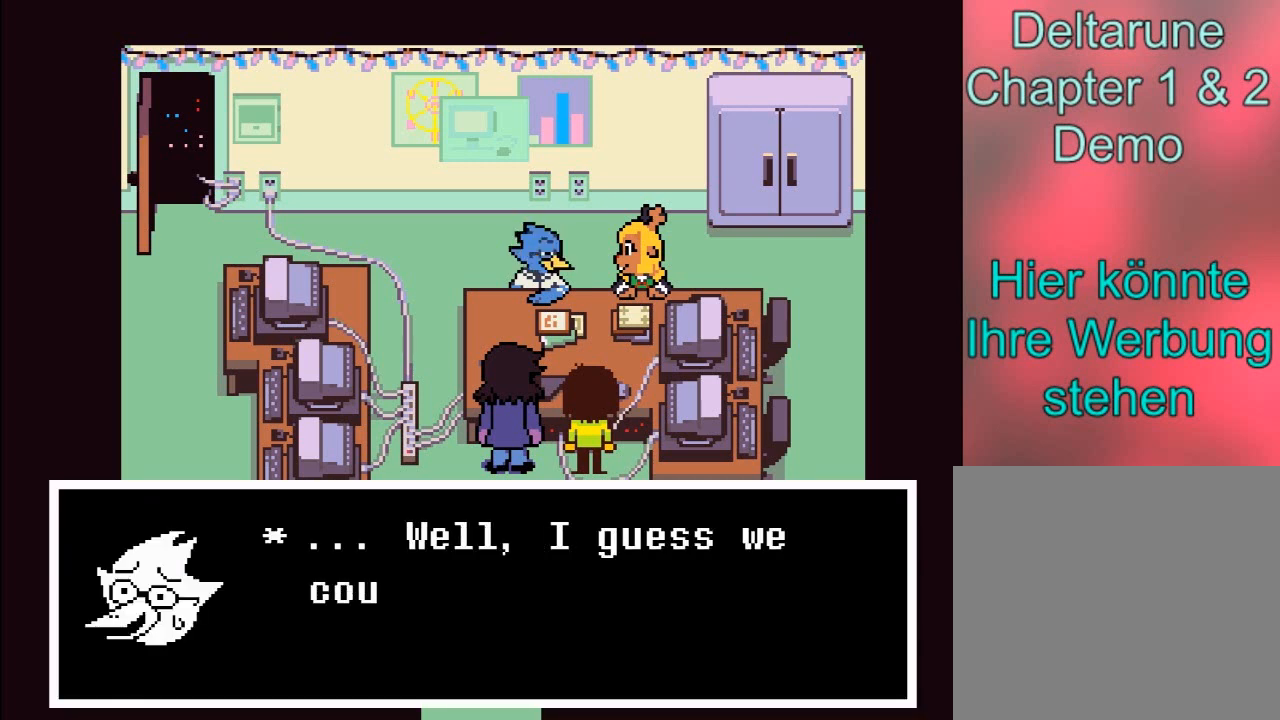
{"buttons": [], "left_stick": "center", "right_stick": "center", "events": []}
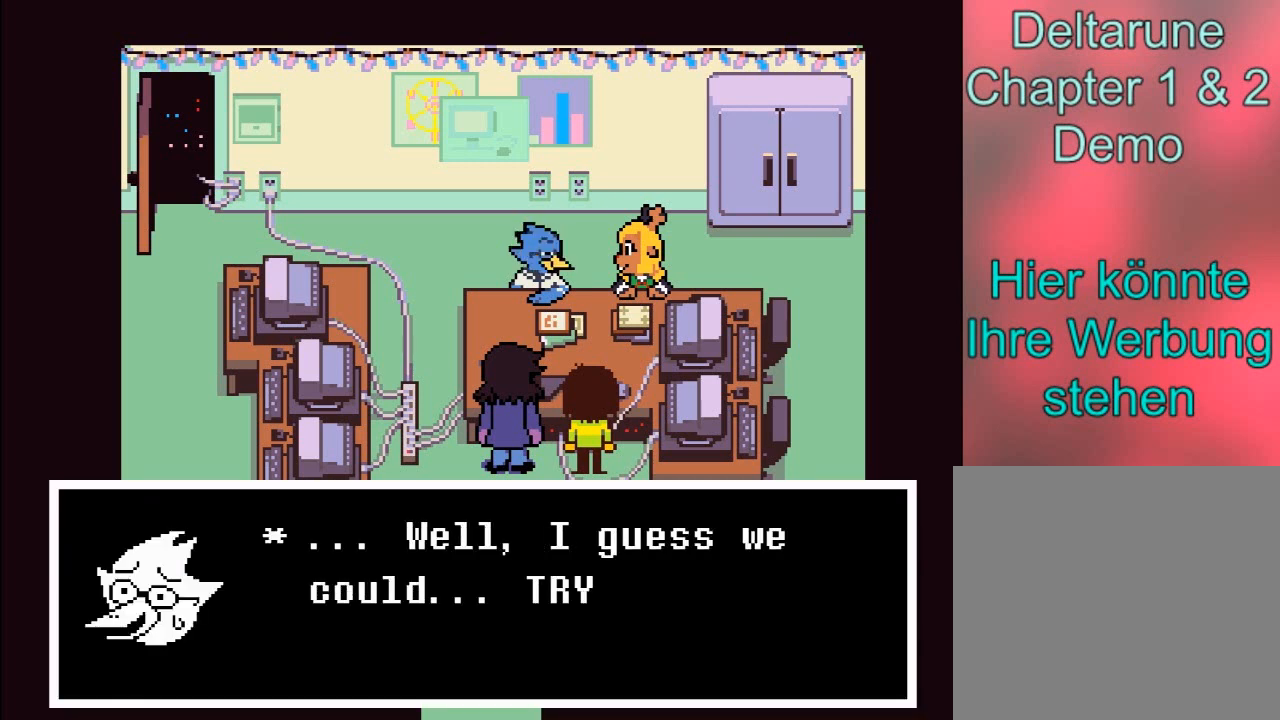
{"buttons": [], "left_stick": "center", "right_stick": "center", "events": []}
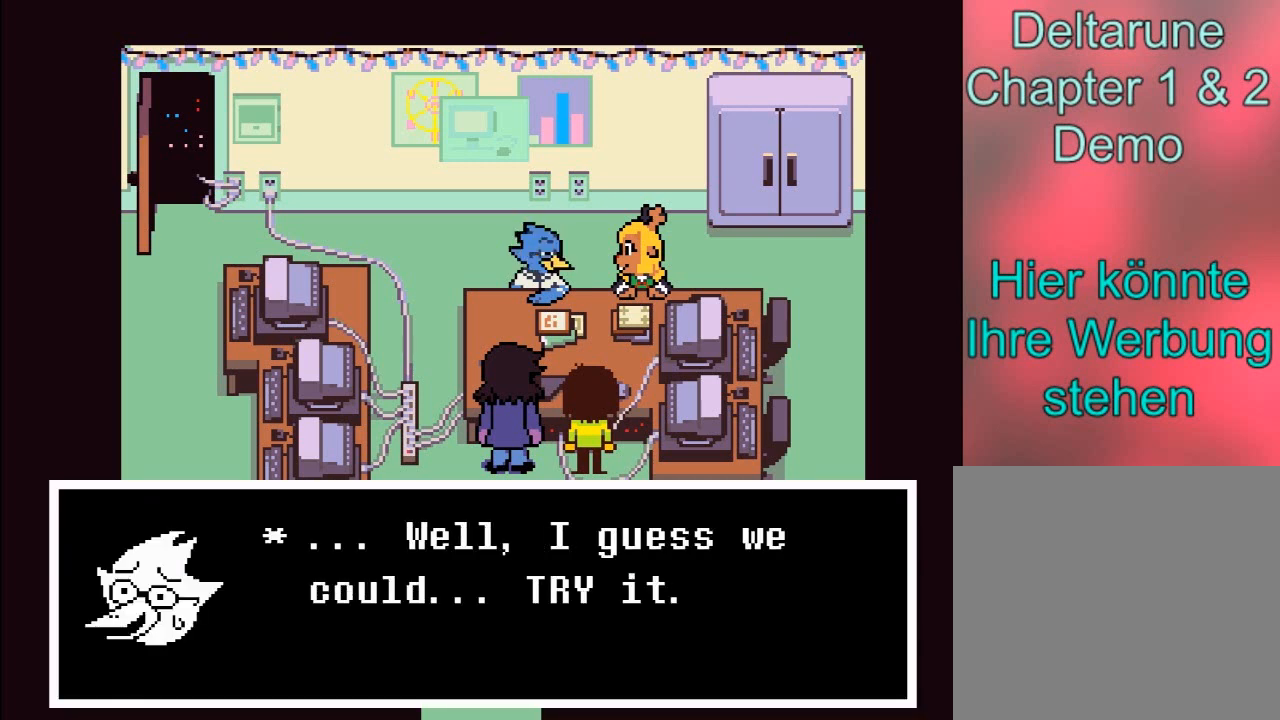
{"buttons": [], "left_stick": "center", "right_stick": "center", "events": [[267, "A", "down"], [467, "A", "up"]]}
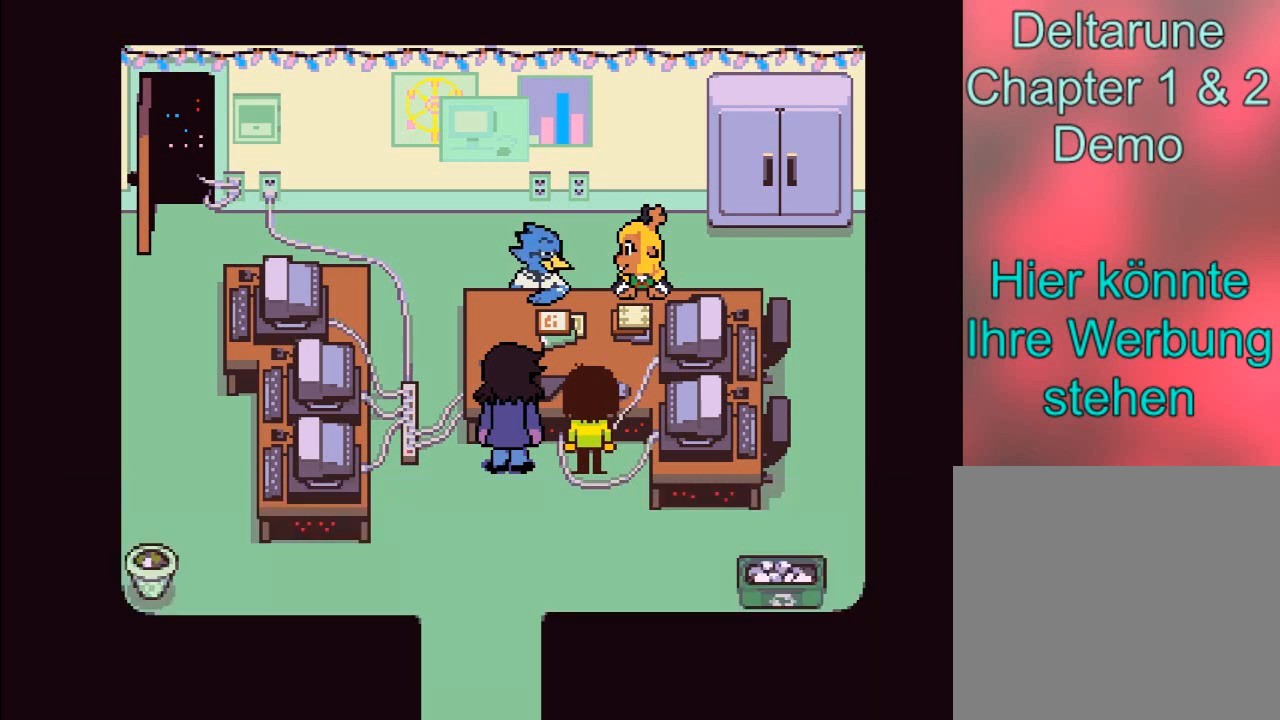
{"buttons": [], "left_stick": "center", "right_stick": "center", "events": []}
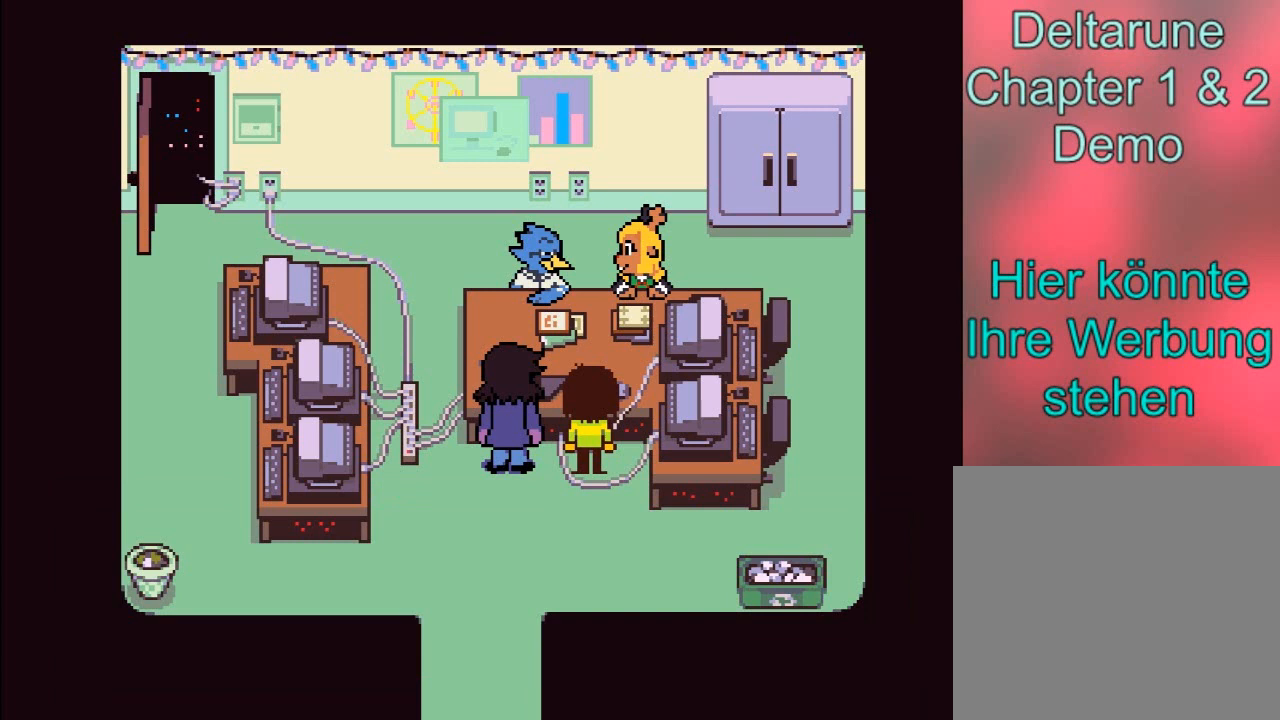
{"buttons": [], "left_stick": "center", "right_stick": "center", "events": []}
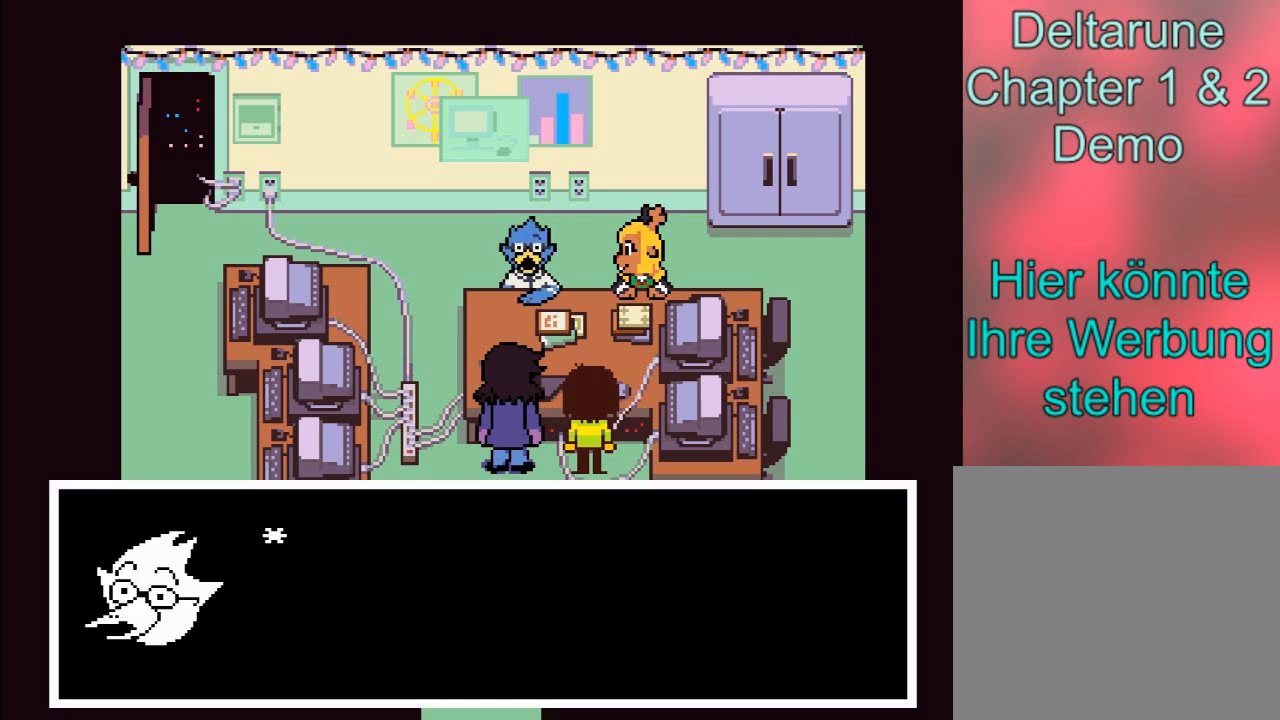
{"buttons": [], "left_stick": "center", "right_stick": "center", "events": []}
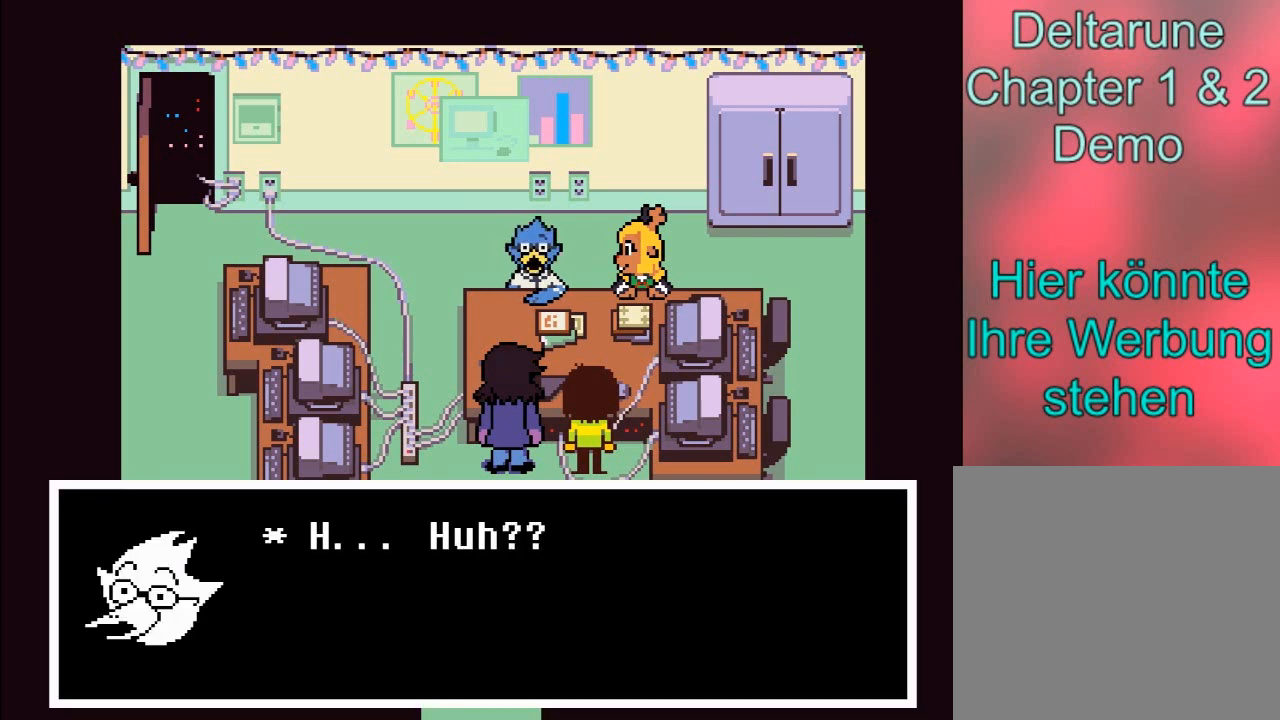
{"buttons": [], "left_stick": "center", "right_stick": "center", "events": [[234, "A", "down"], [501, "A", "up"]]}
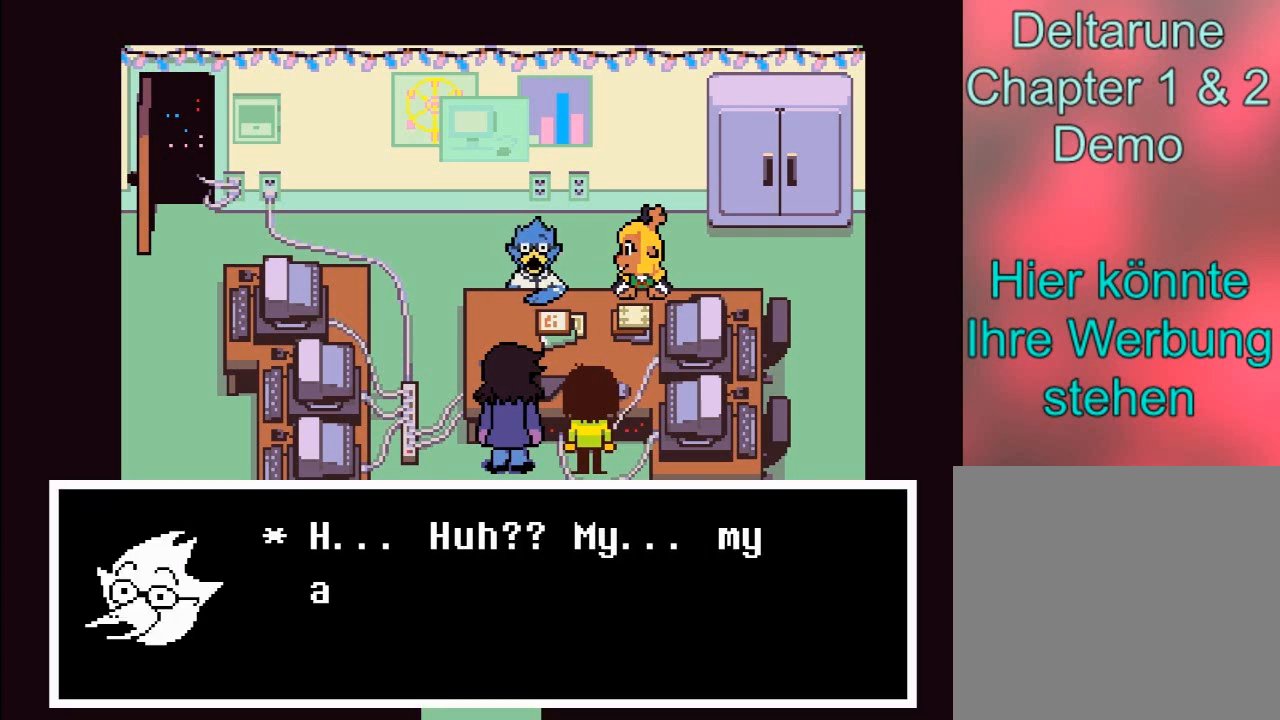
{"buttons": [], "left_stick": "center", "right_stick": "center", "events": [[133, "A", "down"], [333, "A", "up"]]}
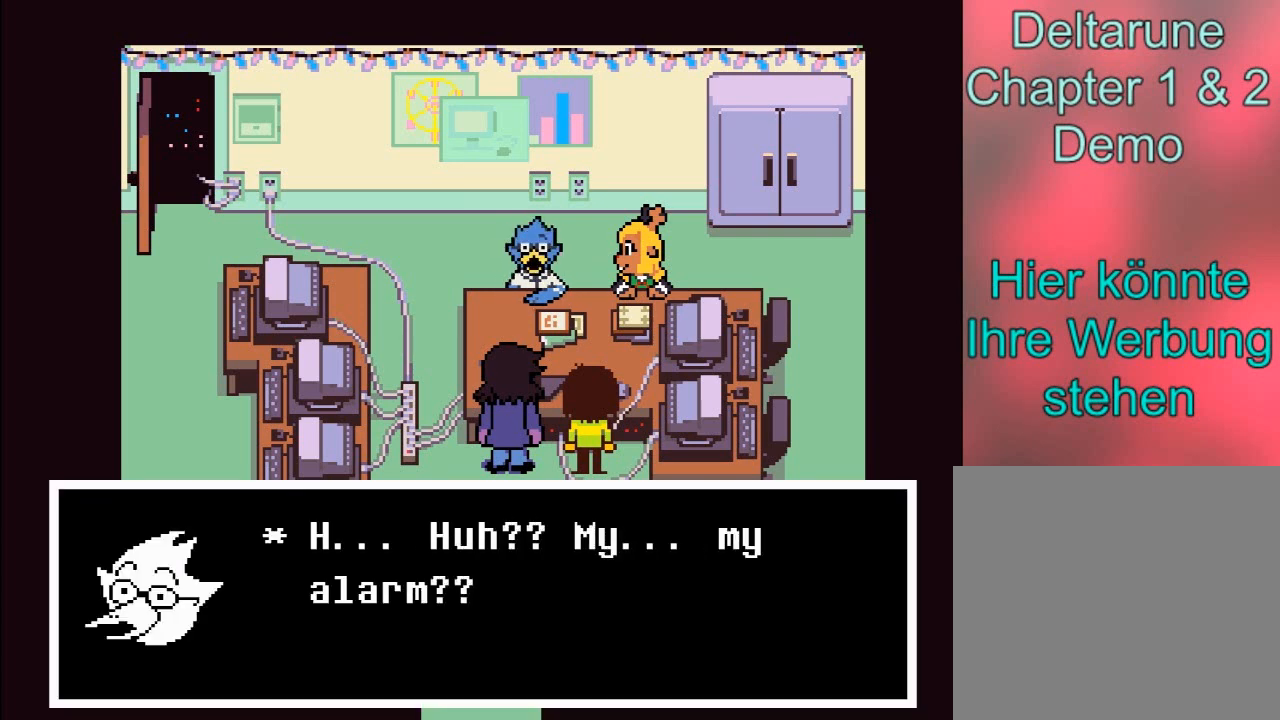
{"buttons": [], "left_stick": "center", "right_stick": "center", "events": []}
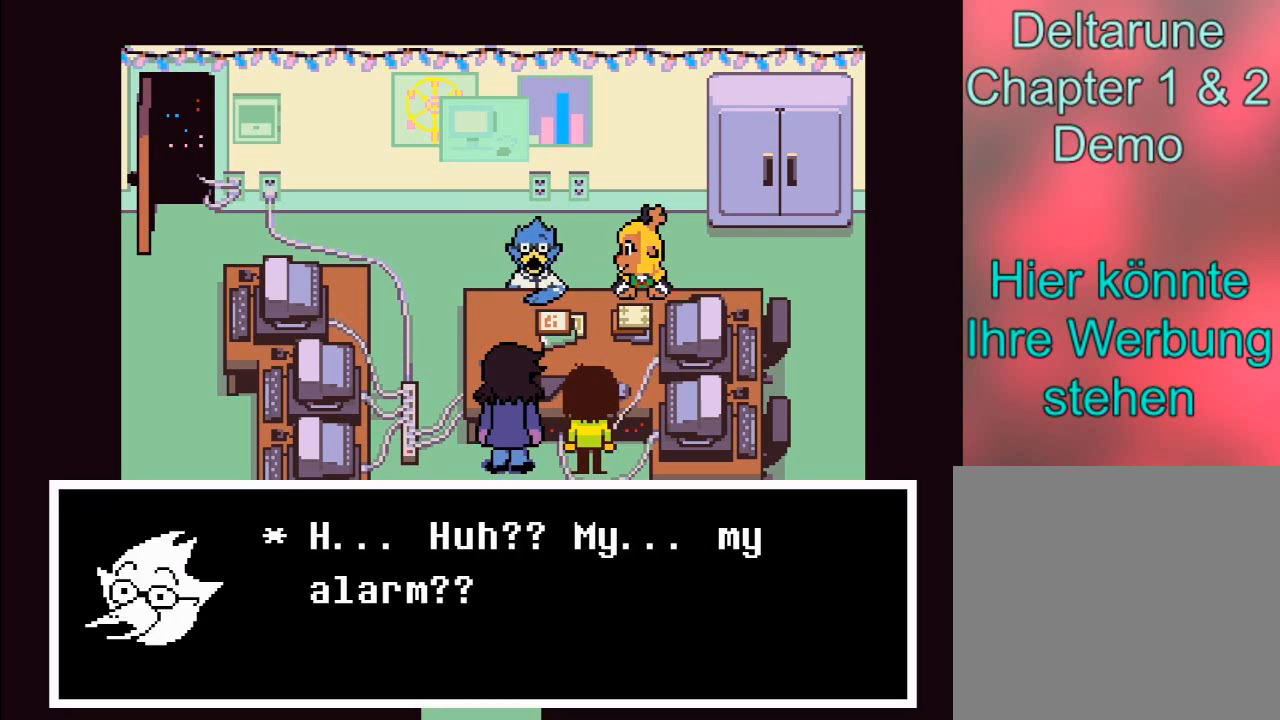
{"buttons": [], "left_stick": "center", "right_stick": "center", "events": [[66, "A", "down"], [233, "A", "up"]]}
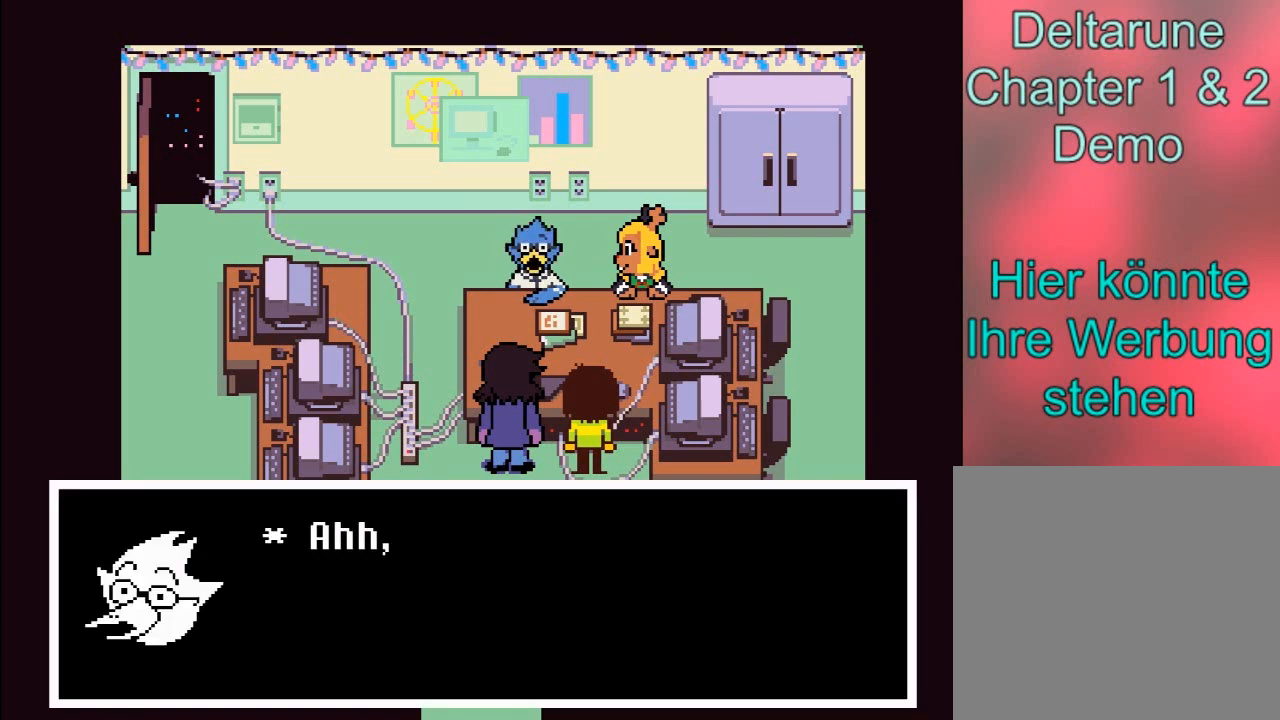
{"buttons": ["A"], "left_stick": "center", "right_stick": "center", "events": [[367, "A", "down"]]}
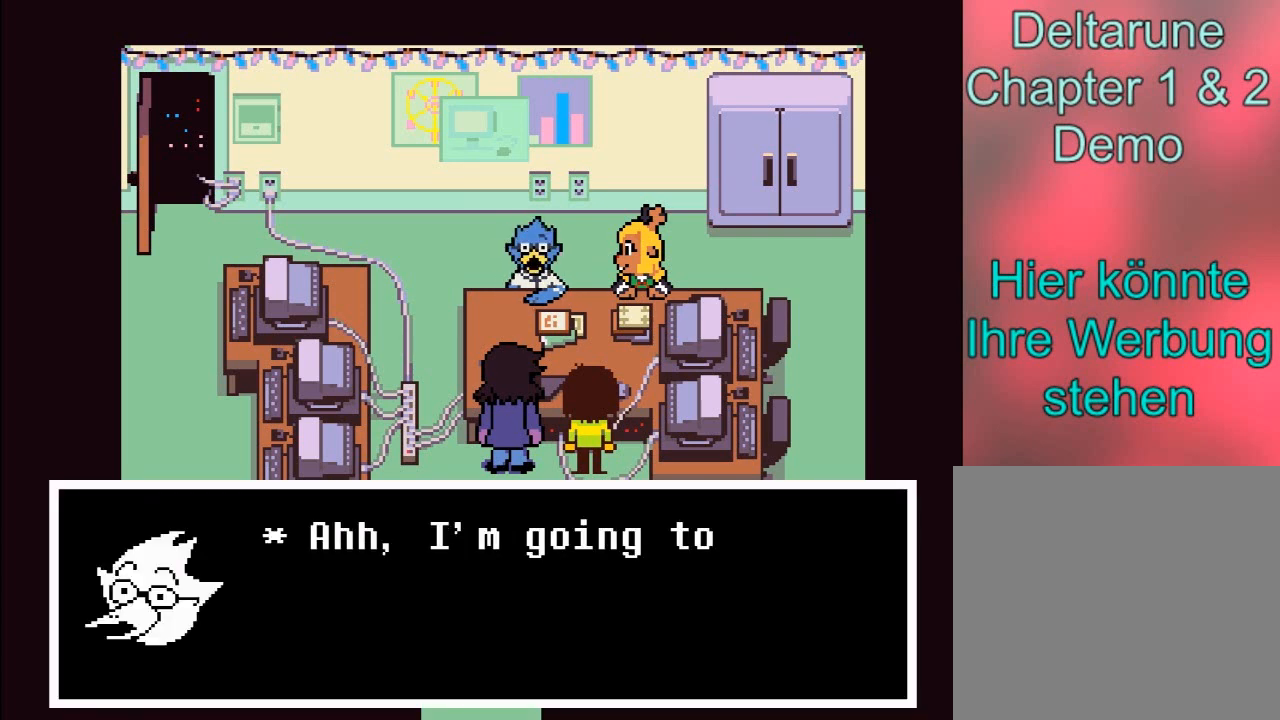
{"buttons": [], "left_stick": "center", "right_stick": "center", "events": [[100, "A", "up"]]}
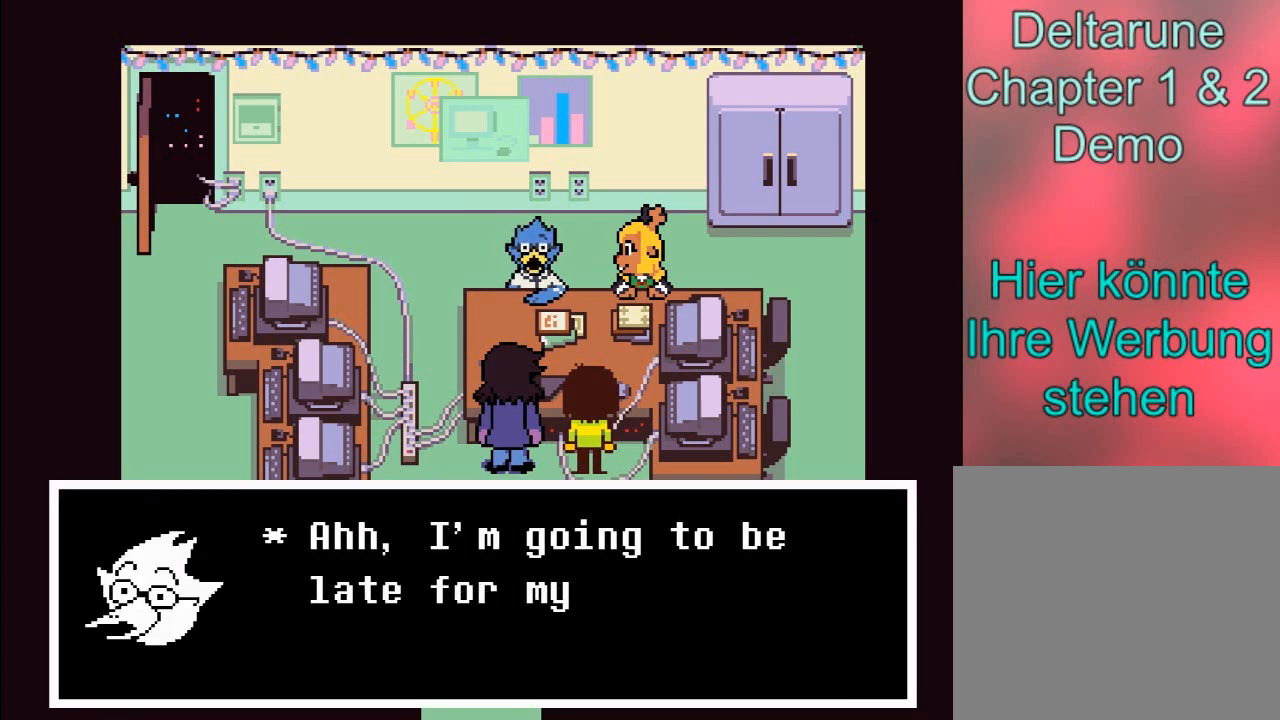
{"buttons": [], "left_stick": "center", "right_stick": "center", "events": []}
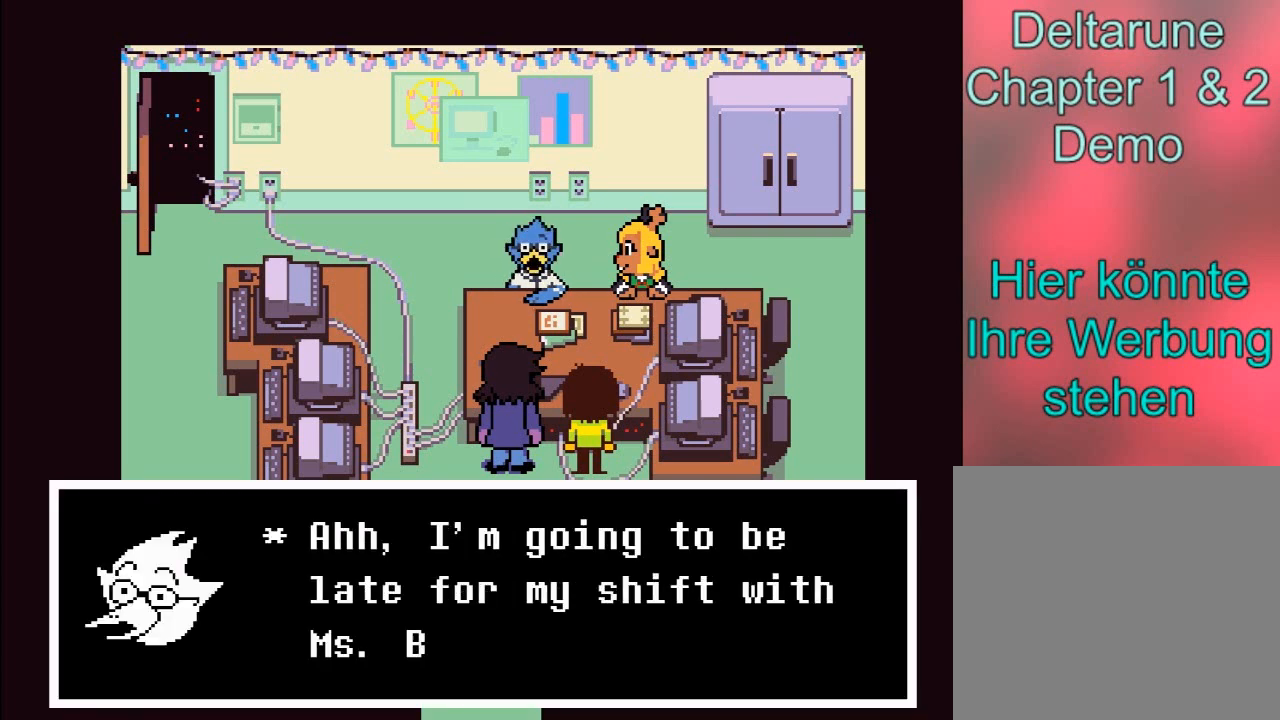
{"buttons": [], "left_stick": "center", "right_stick": "center", "events": []}
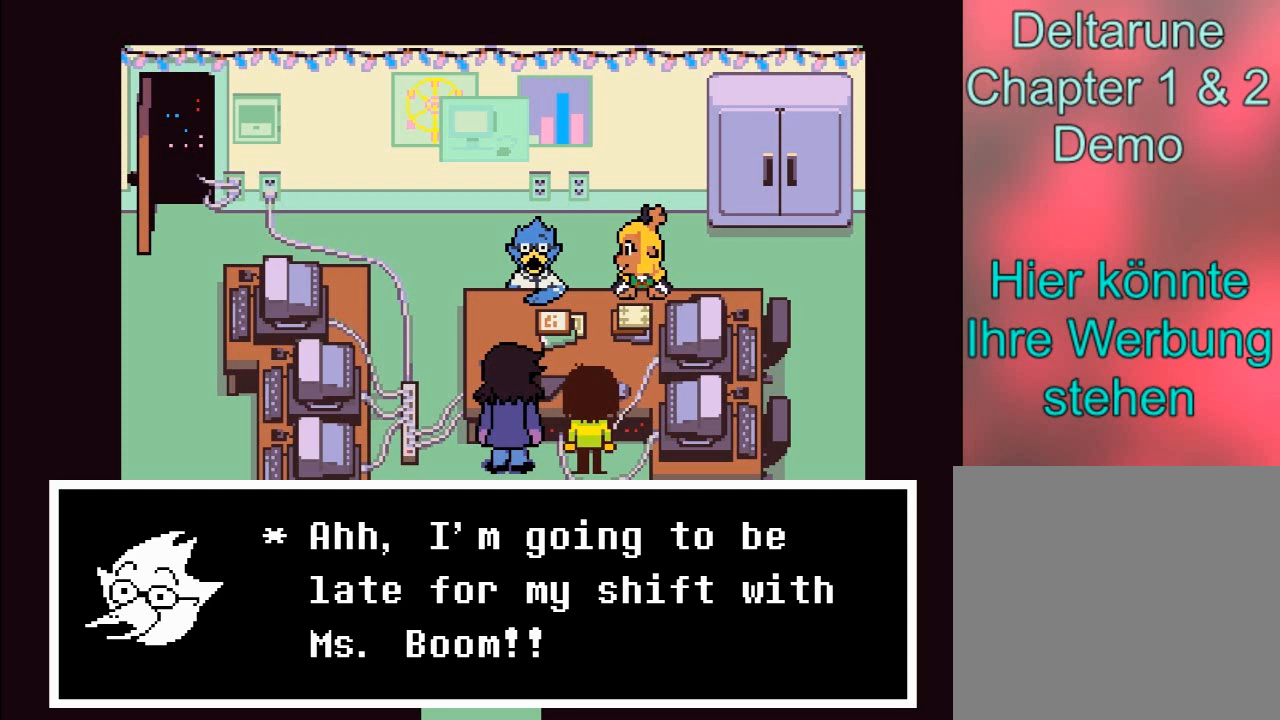
{"buttons": [], "left_stick": "center", "right_stick": "center", "events": []}
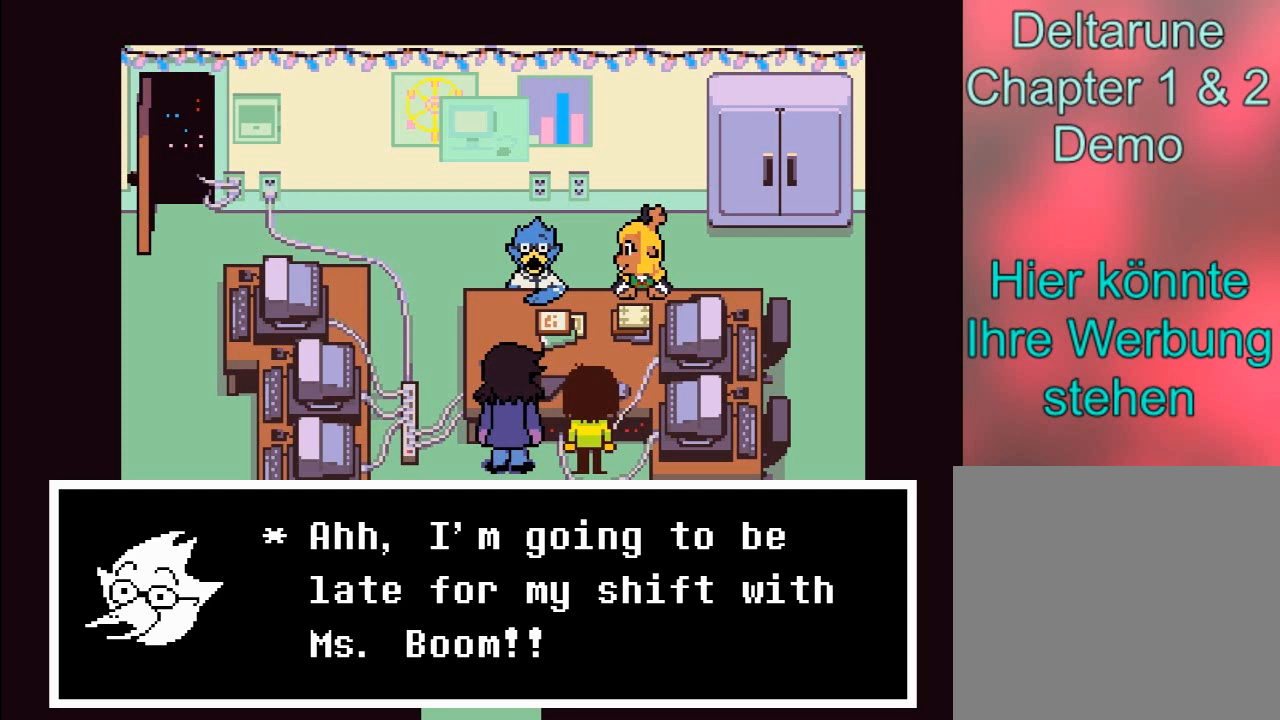
{"buttons": [], "left_stick": "center", "right_stick": "center", "events": []}
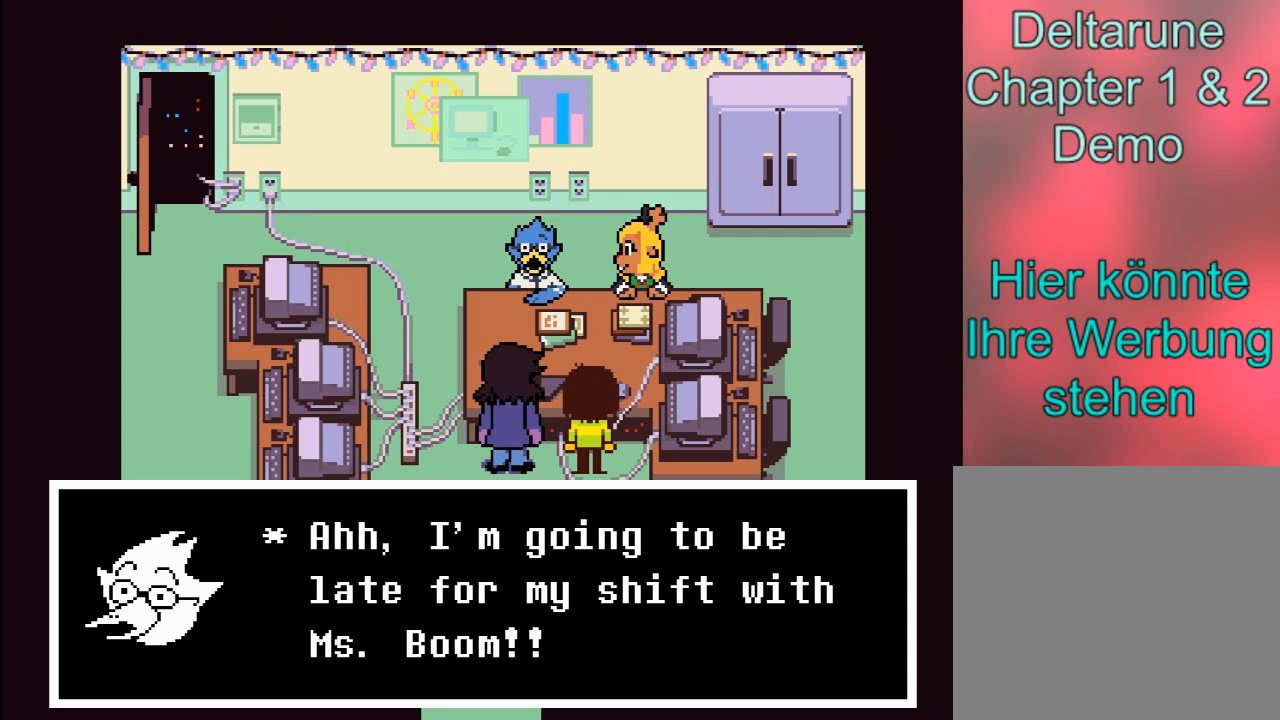
{"buttons": [], "left_stick": "center", "right_stick": "center", "events": []}
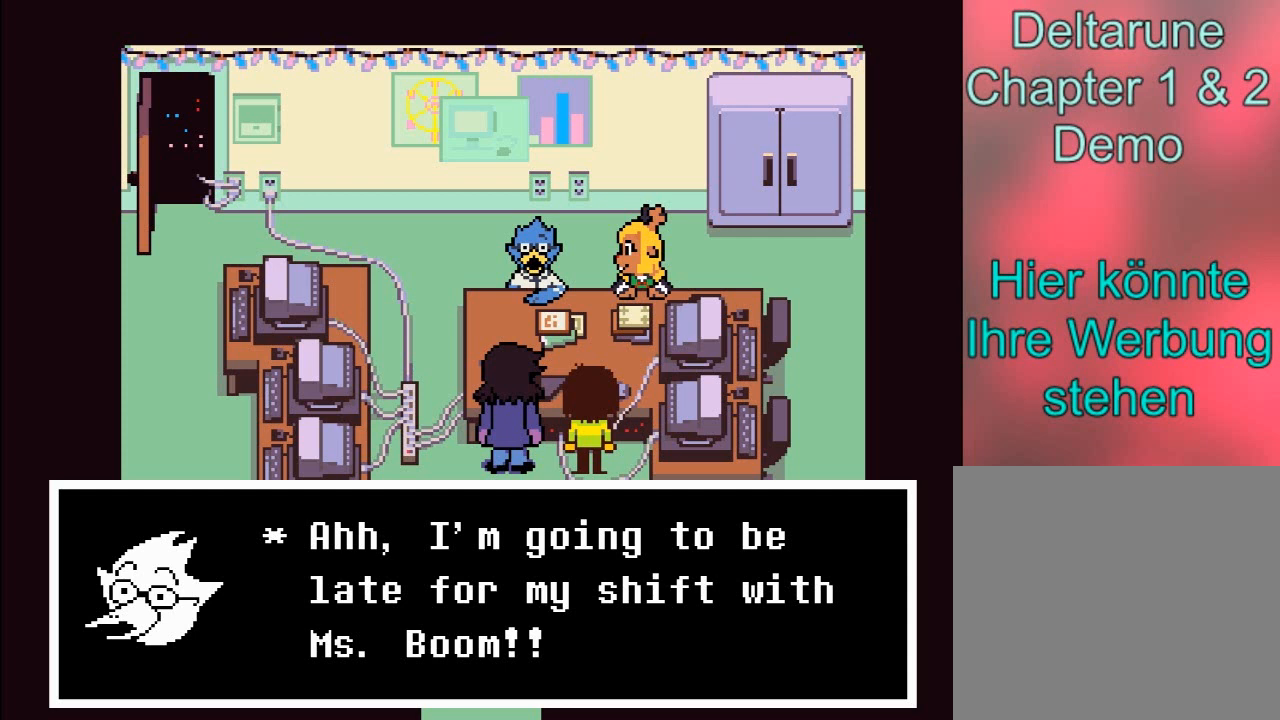
{"buttons": [], "left_stick": "center", "right_stick": "center", "events": []}
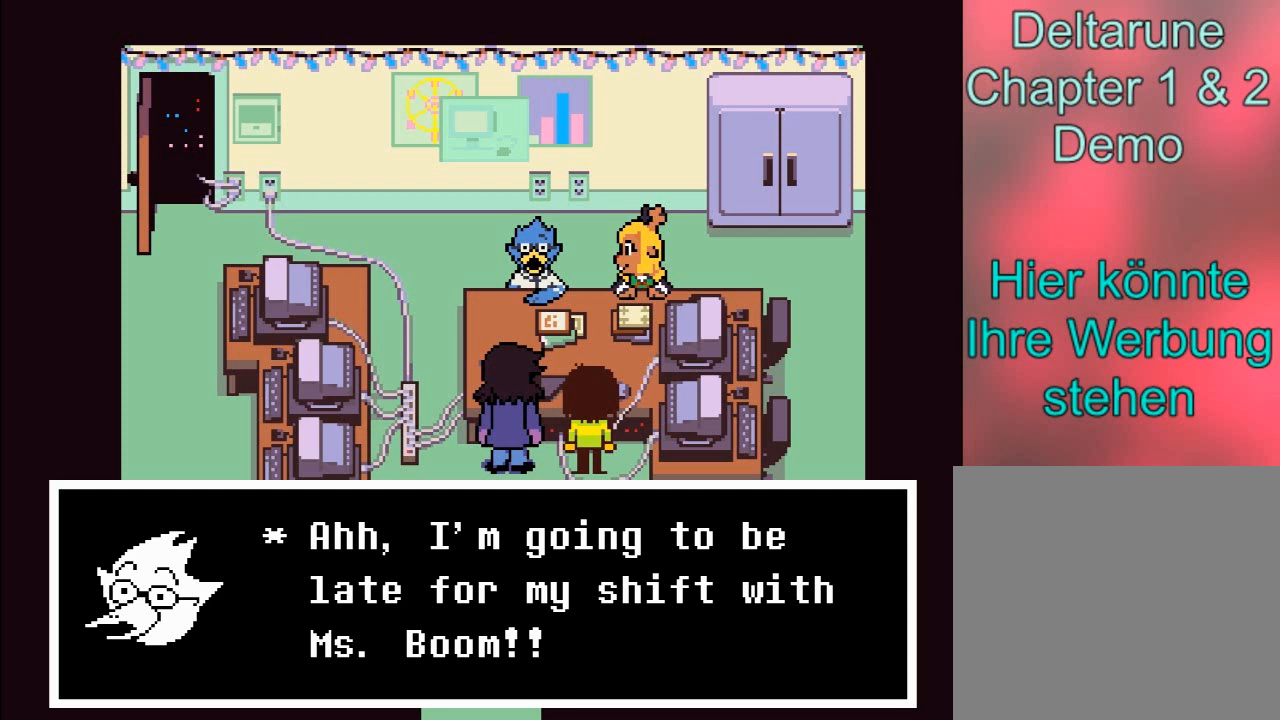
{"buttons": [], "left_stick": "center", "right_stick": "center", "events": []}
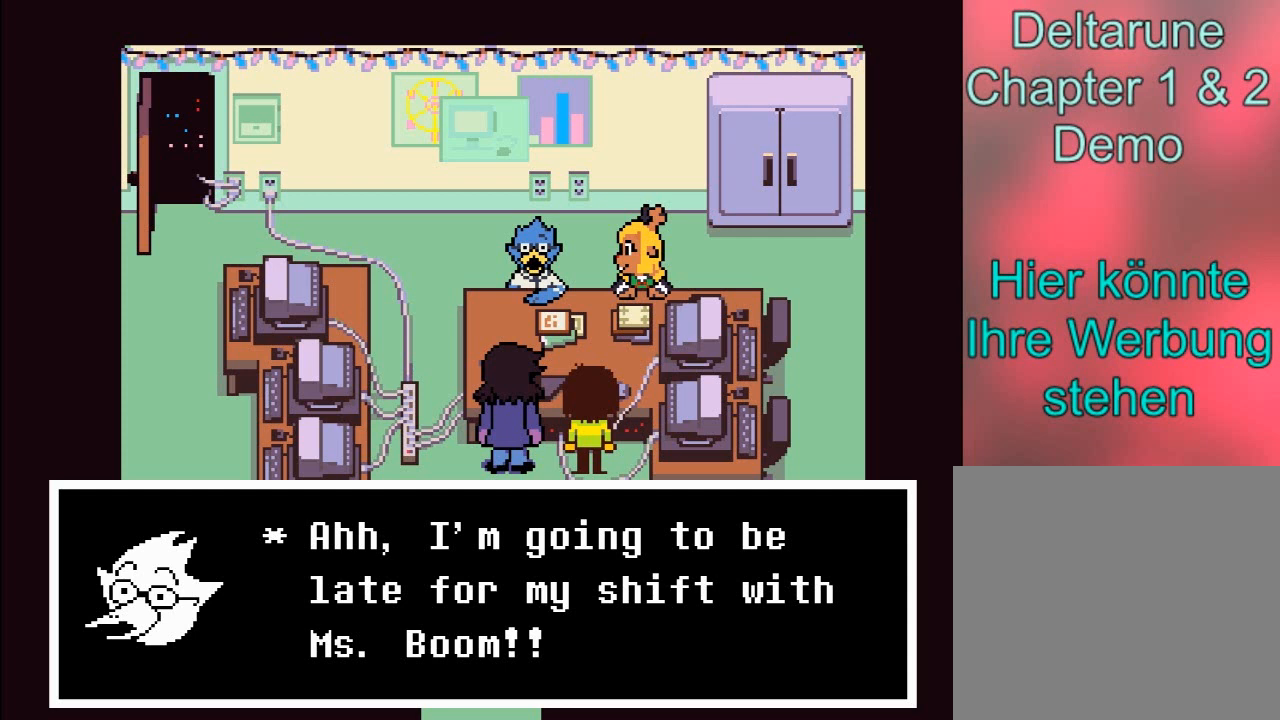
{"buttons": [], "left_stick": "center", "right_stick": "center", "events": []}
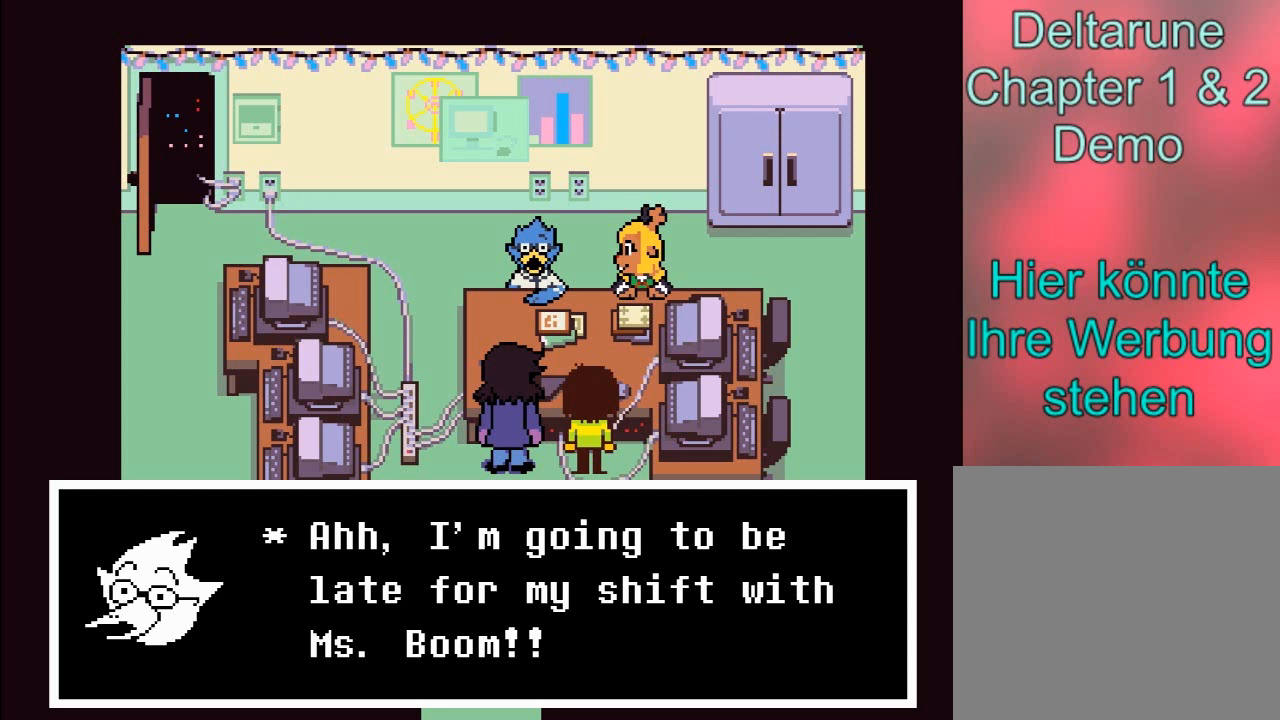
{"buttons": [], "left_stick": "center", "right_stick": "center", "events": []}